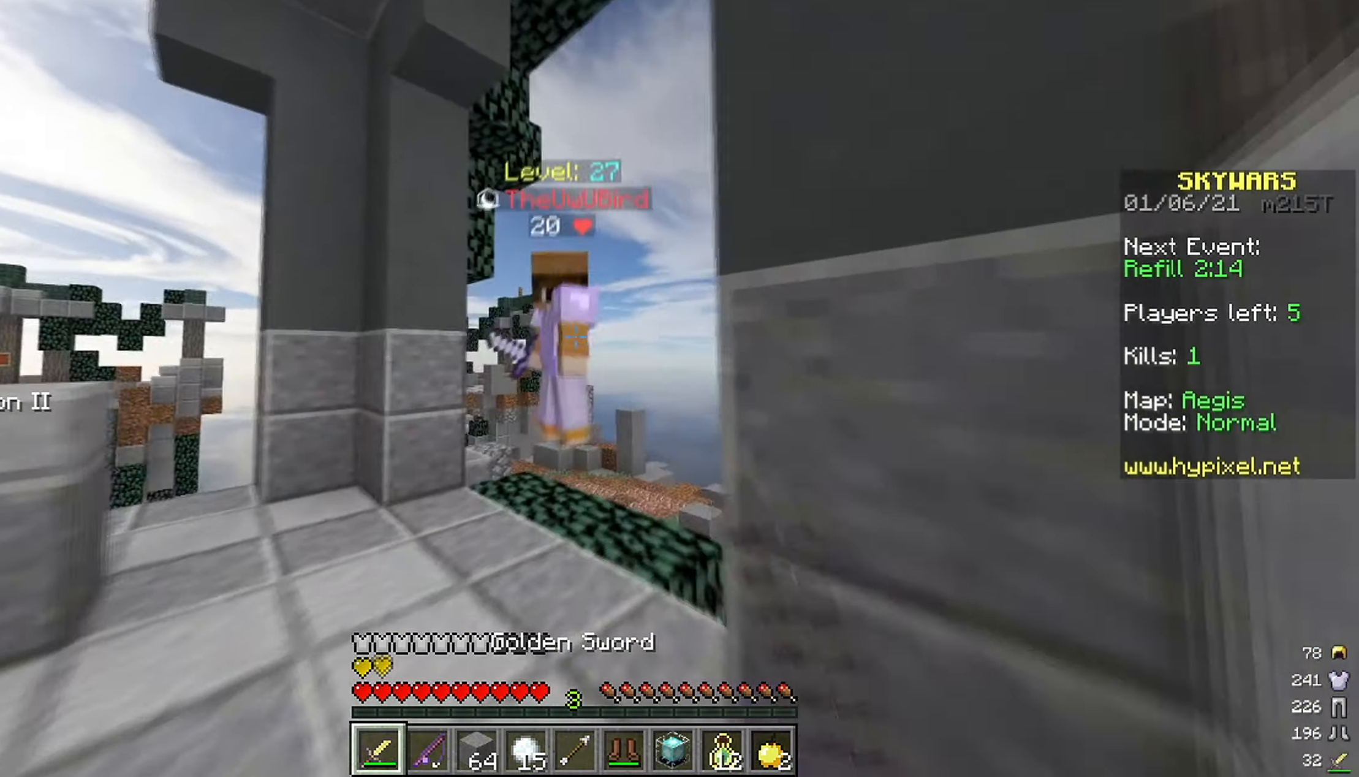
Gameplay with keyboard and mouse; each line is a JSON object with the keys and mouse buttons held at the frame after it. "events" lists presses ("down") and releases ("up") of "a", "d", "s", "space", "w", "mouse_left" and "mouse_right" between this image and that frame as [ms after this image, input, new state], when the widget could be followed in between. "mouse_left", "mouse_right" = the "left", "right" buttons of the "mouse" list. No other keys are recorded. Fast repeated clicks can show as one long hold. Mouse movement is not recorded.
{"keys": ["a"], "mouse": ["left"], "events": [[117, "d", "down"], [250, "w", "up"], [400, "a", "down"], [433, "d", "up"]]}
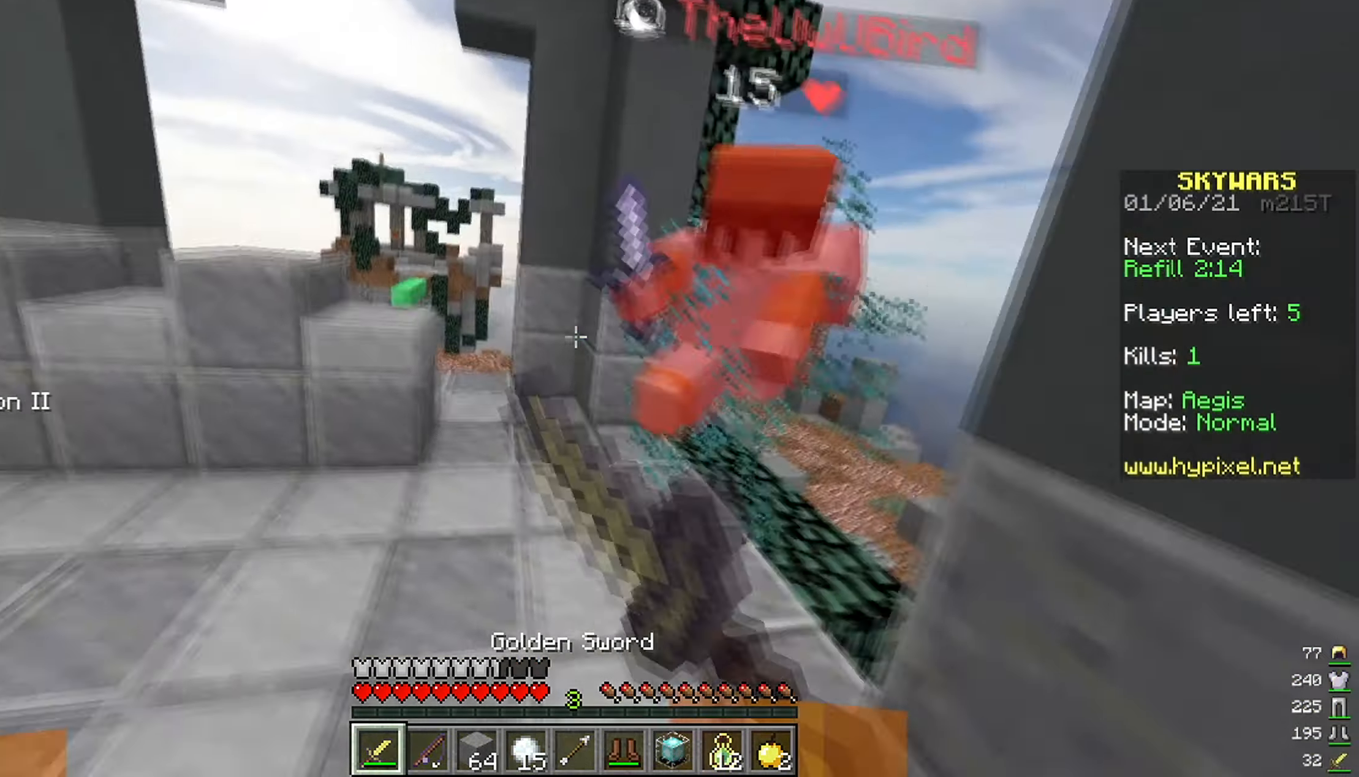
{"keys": ["a", "w"], "mouse": ["right"], "events": [[217, "w", "down"], [300, "w", "up"], [450, "mouse_left", "up"], [467, "mouse_right", "down"], [484, "w", "down"]]}
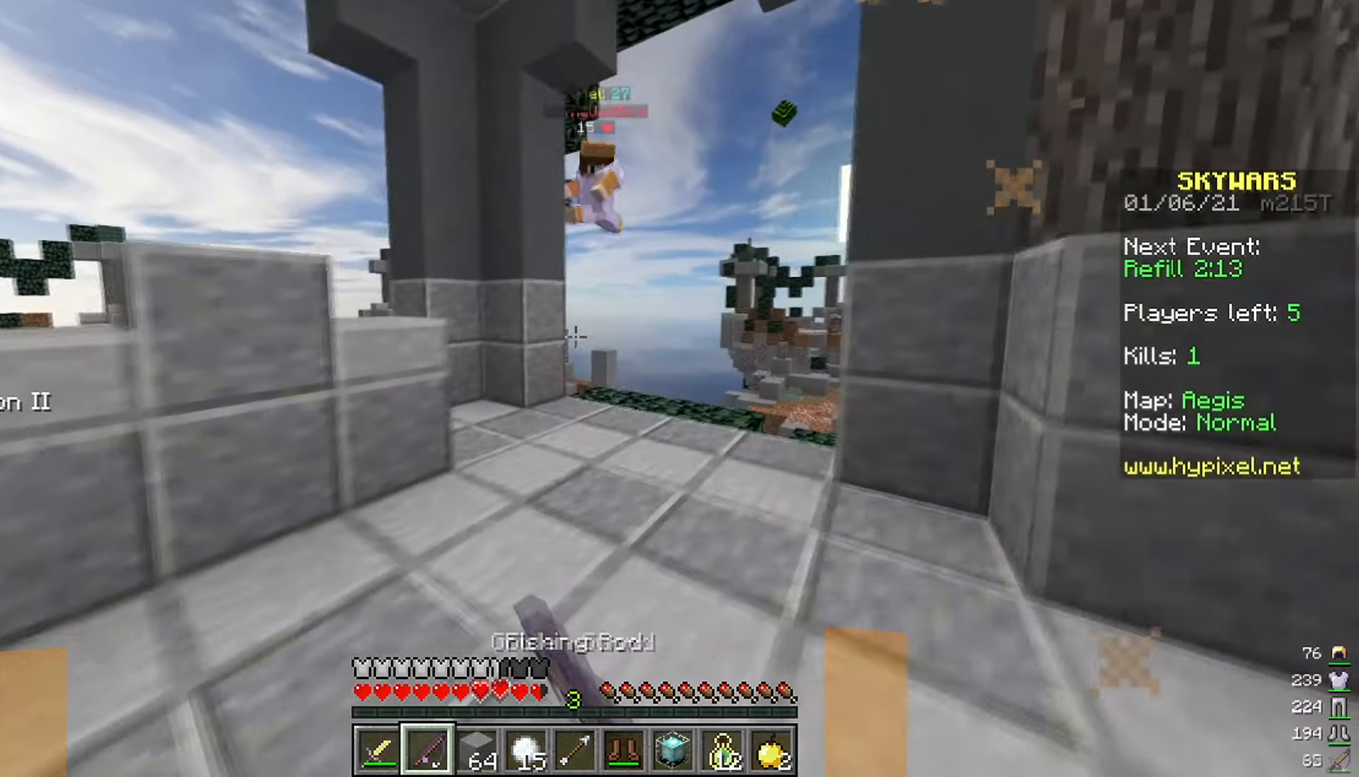
{"keys": ["w"], "mouse": [], "events": [[67, "mouse_right", "up"], [117, "a", "up"]]}
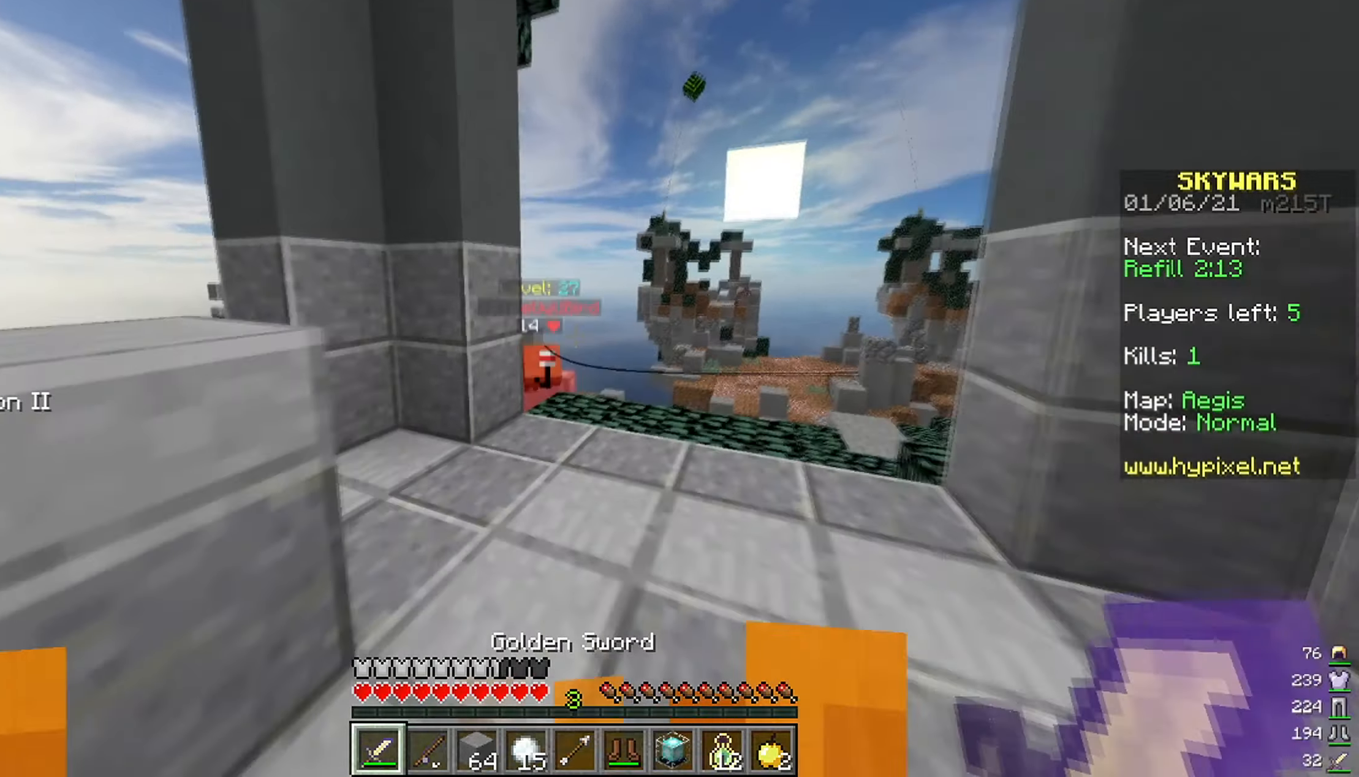
{"keys": ["d", "w"], "mouse": ["left"], "events": [[150, "d", "down"], [150, "mouse_left", "down"]]}
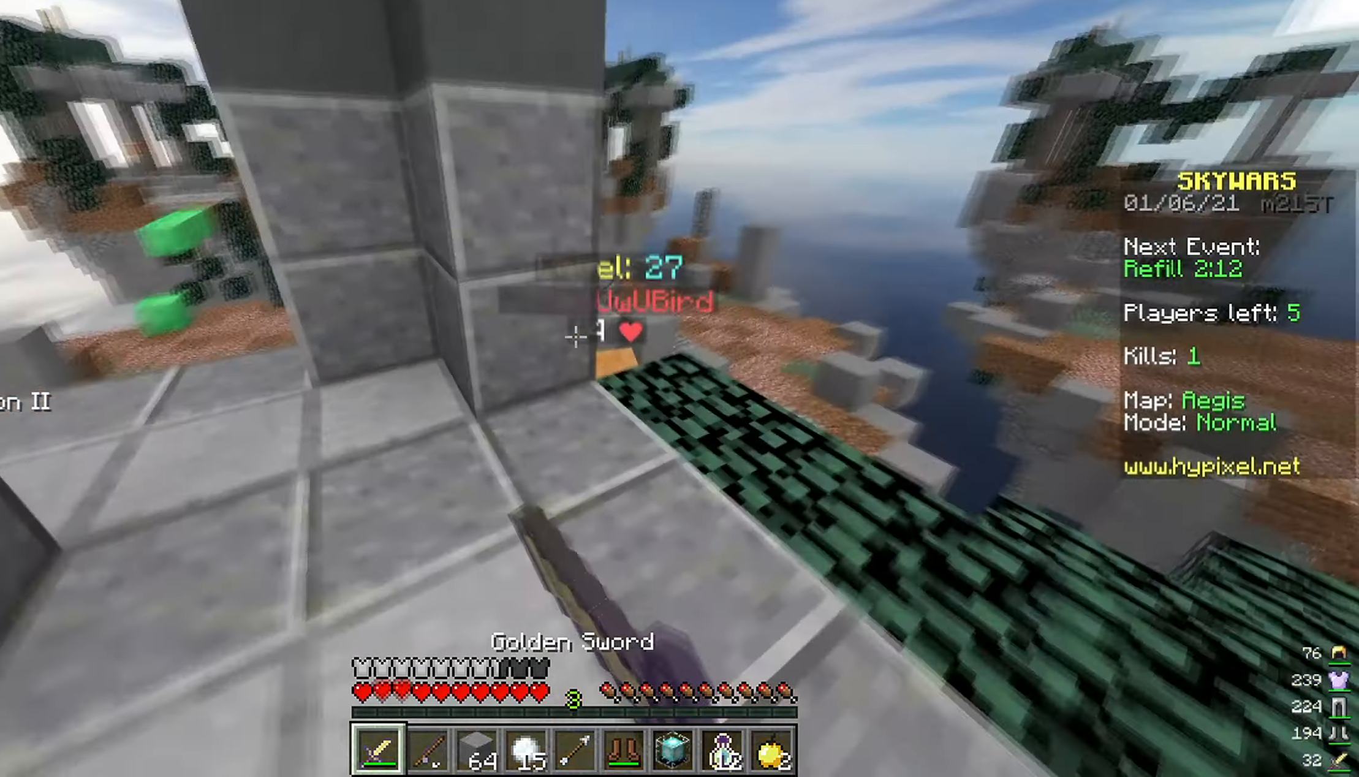
{"keys": [], "mouse": ["left"], "events": [[34, "mouse_left", "up"], [134, "mouse_left", "down"], [317, "w", "up"], [350, "d", "up"]]}
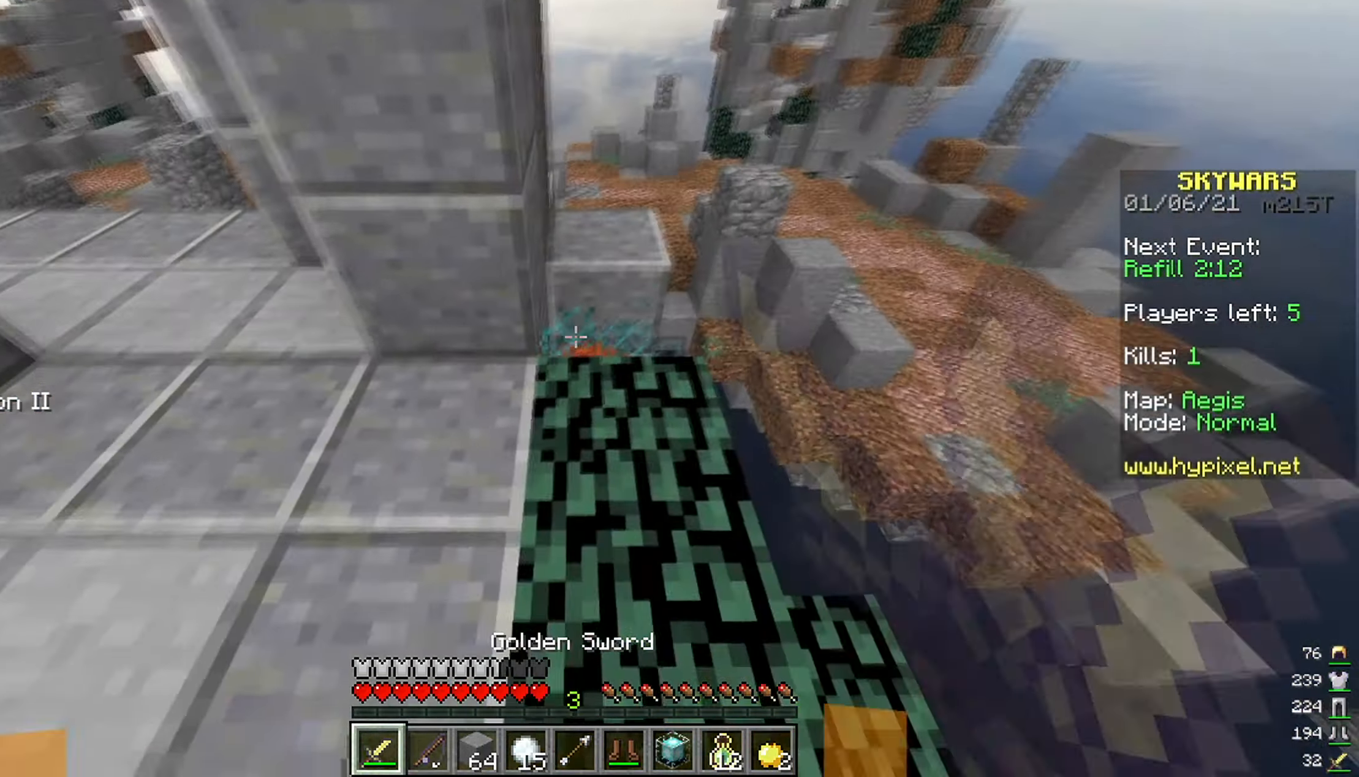
{"keys": ["a"], "mouse": ["left"], "events": [[417, "a", "down"]]}
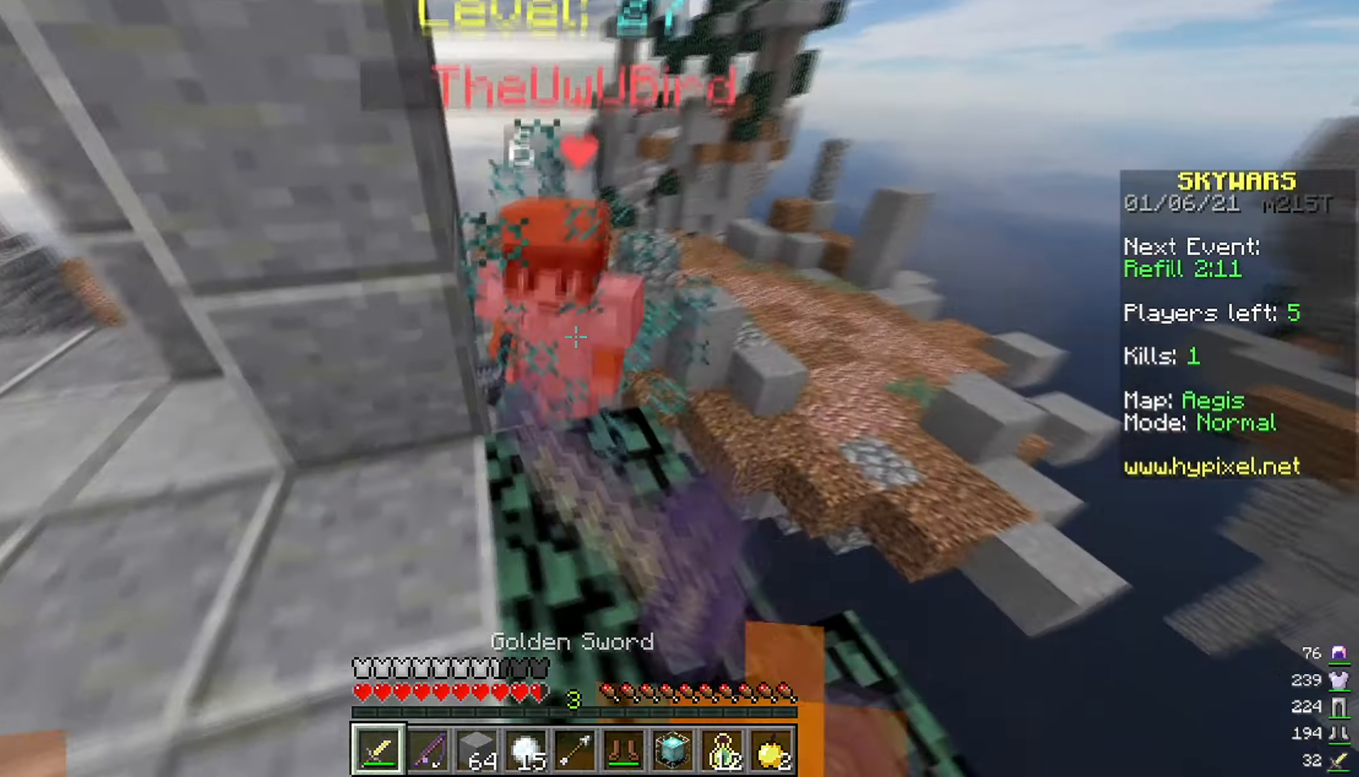
{"keys": ["s"], "mouse": ["left"], "events": [[384, "a", "up"], [400, "s", "down"]]}
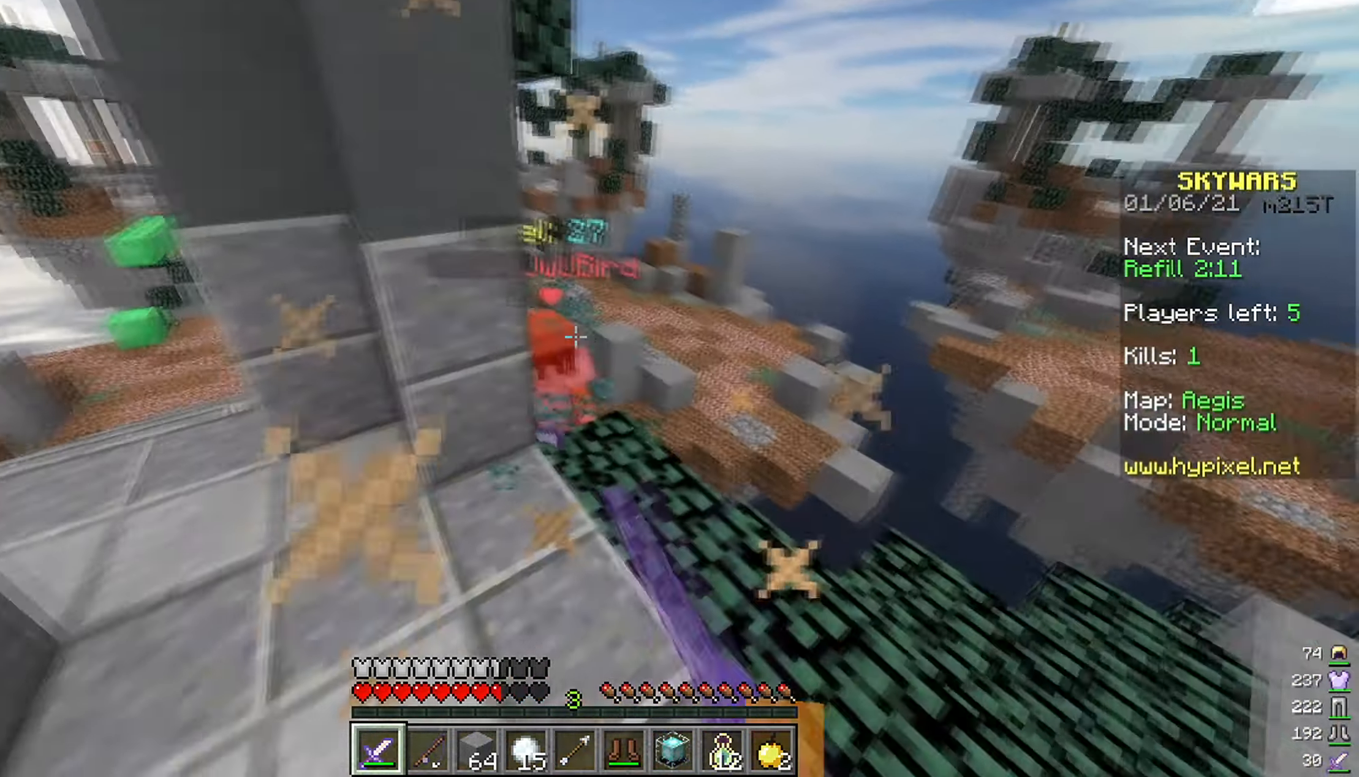
{"keys": ["s"], "mouse": [], "events": [[267, "mouse_right", "down"], [317, "mouse_left", "up"], [367, "mouse_right", "up"]]}
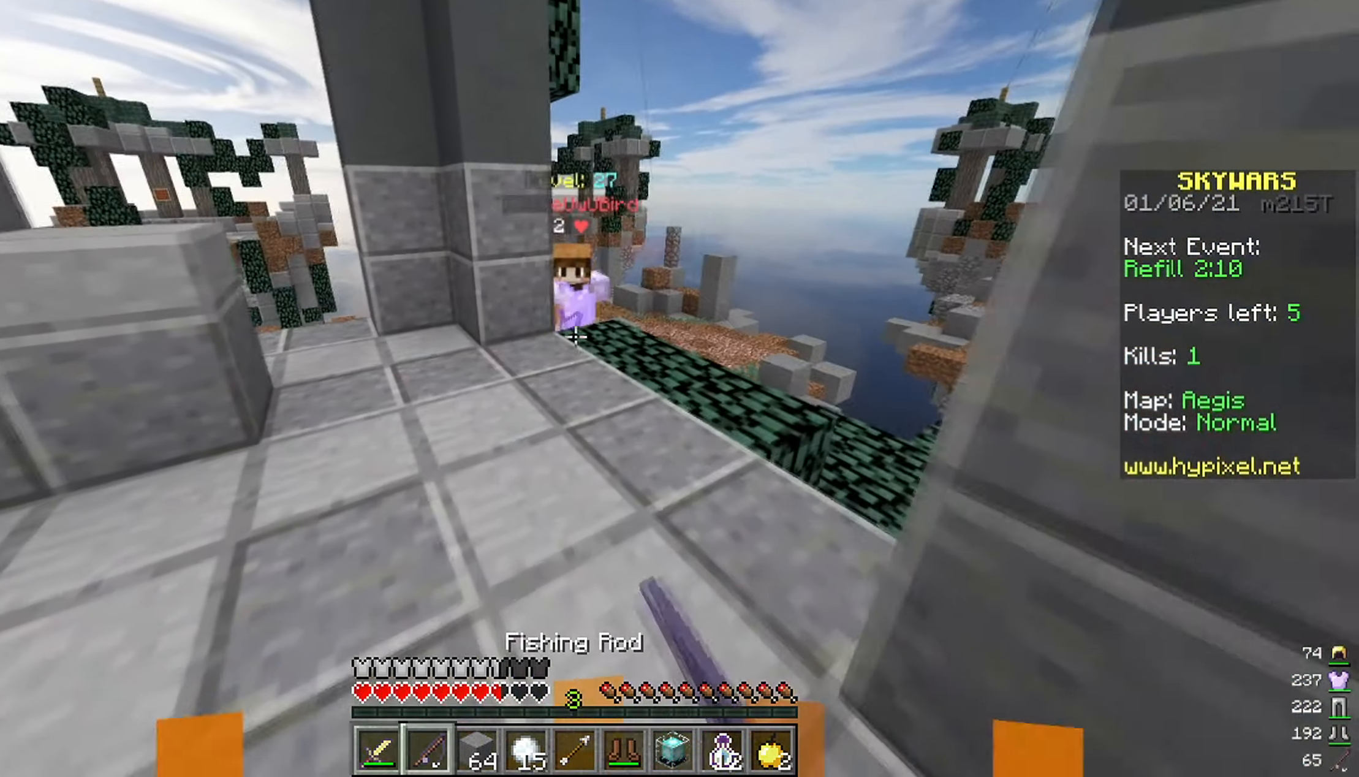
{"keys": ["w"], "mouse": ["left"], "events": [[50, "s", "up"], [50, "w", "down"], [150, "mouse_left", "down"]]}
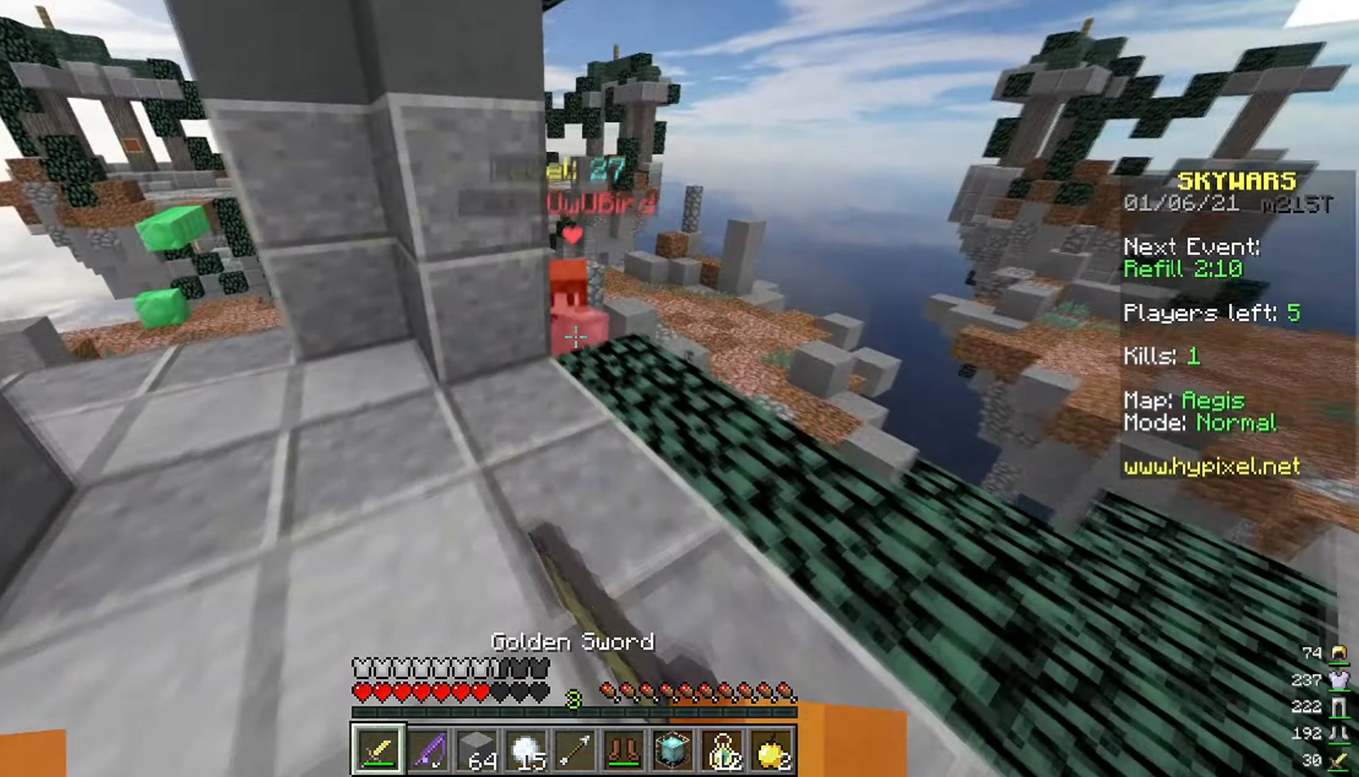
{"keys": ["a", "w"], "mouse": ["left"], "events": [[184, "d", "down"], [467, "a", "down"], [500, "d", "up"]]}
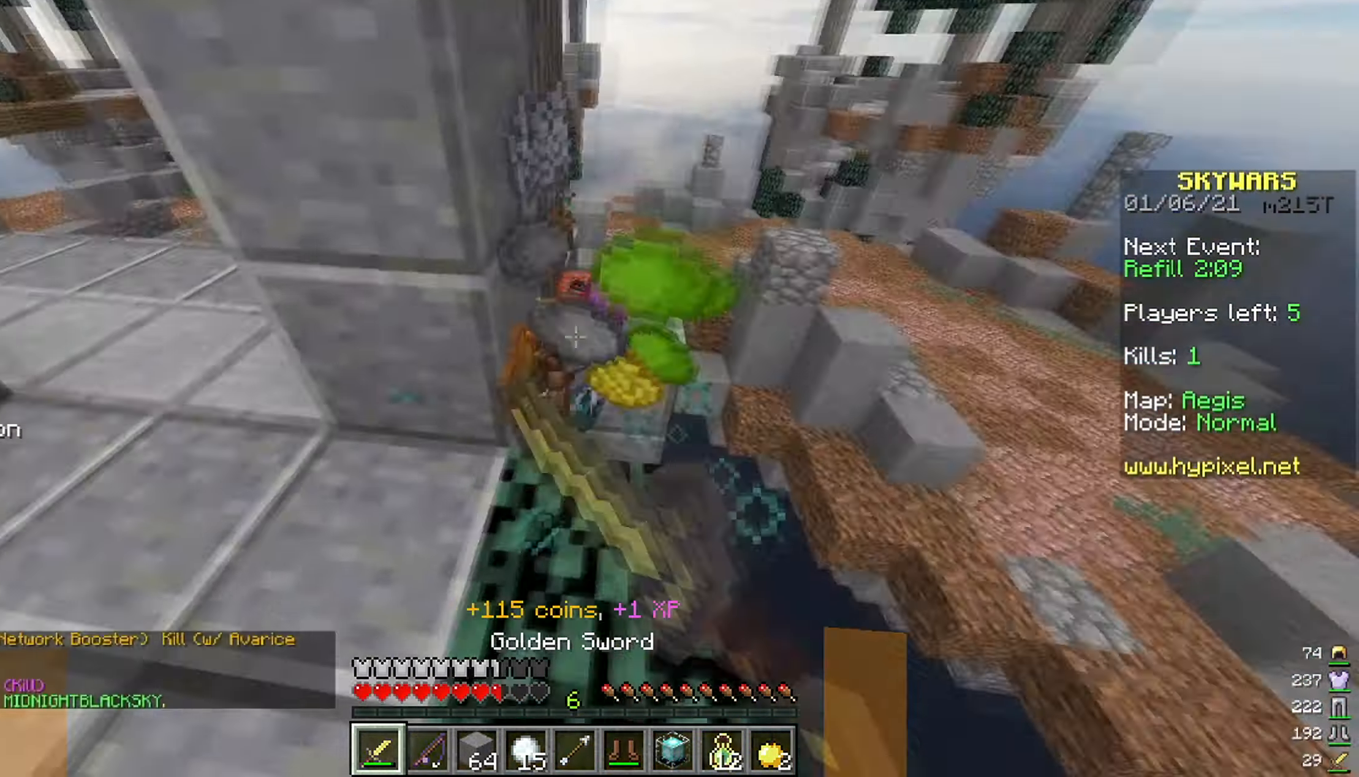
{"keys": ["d", "w"], "mouse": [], "events": [[200, "mouse_left", "up"], [250, "d", "down"], [284, "a", "up"]]}
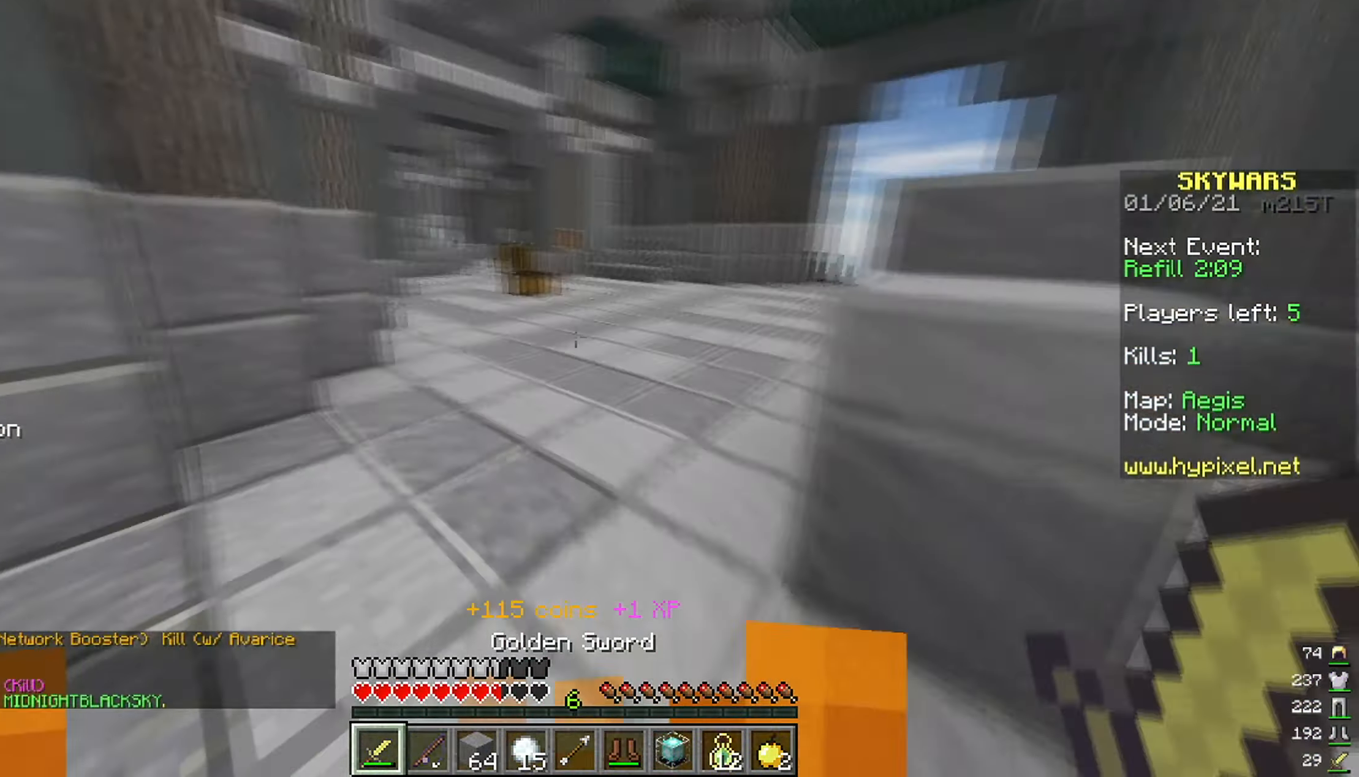
{"keys": ["w"], "mouse": [], "events": [[117, "a", "down"], [150, "d", "up"], [367, "a", "up"]]}
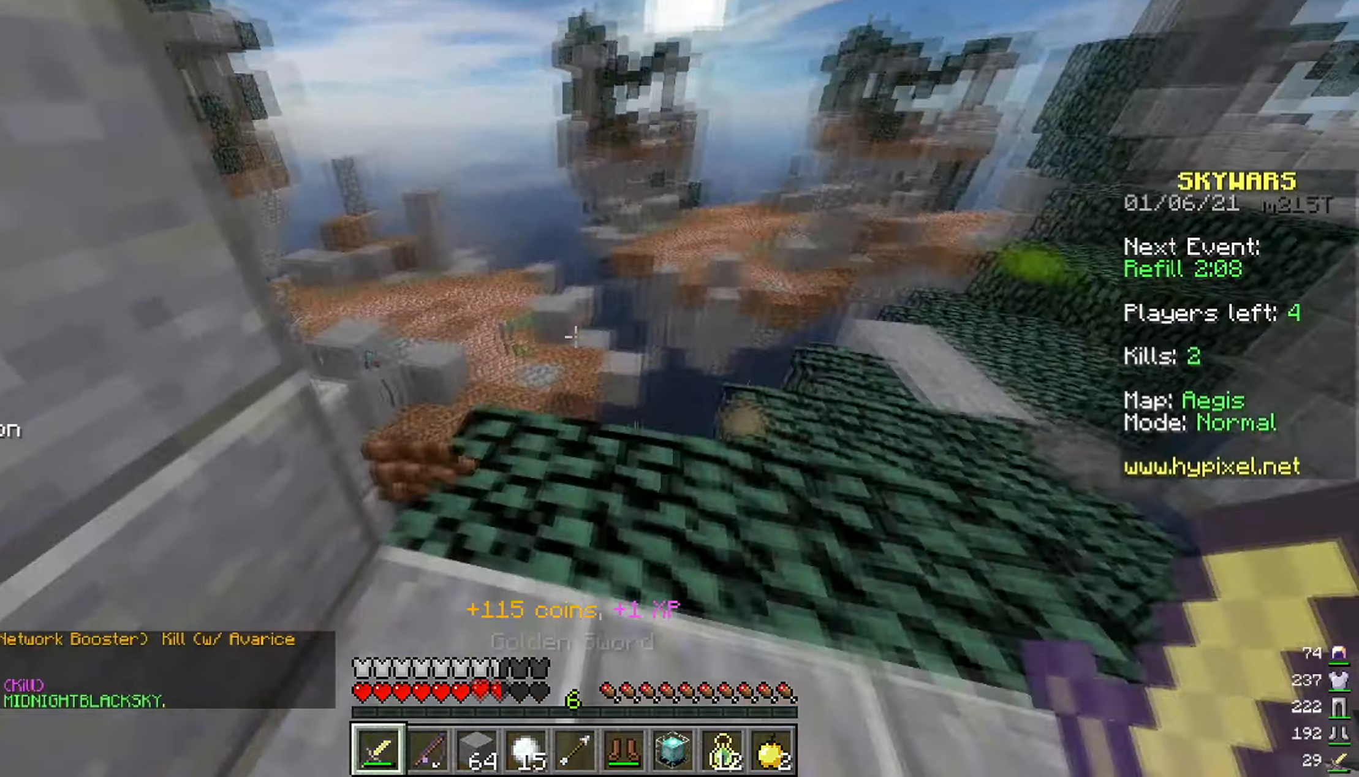
{"keys": [], "mouse": [], "events": [[83, "w", "up"], [183, "w", "down"], [333, "d", "down"], [450, "d", "up"], [466, "w", "up"]]}
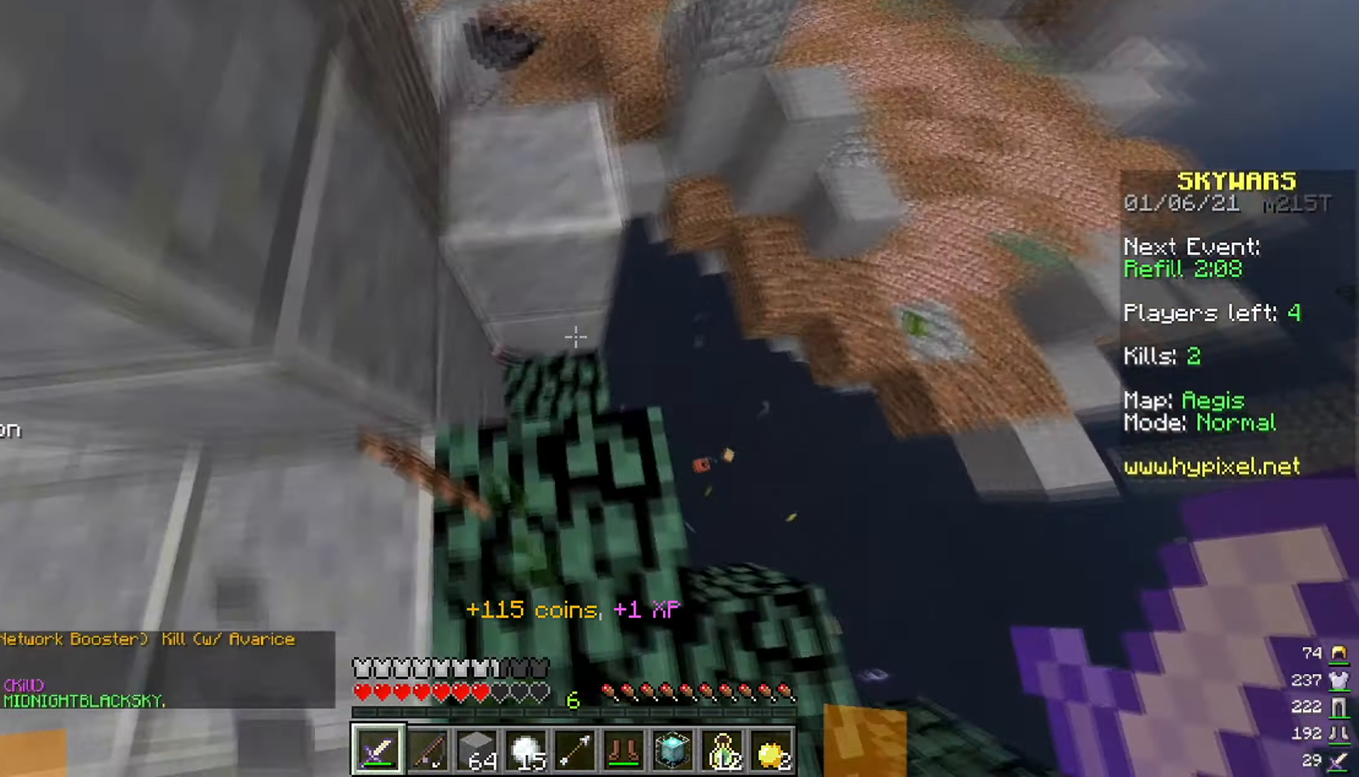
{"keys": ["w"], "mouse": [], "events": [[16, "mouse_left", "down"], [166, "mouse_left", "up"], [233, "w", "down"]]}
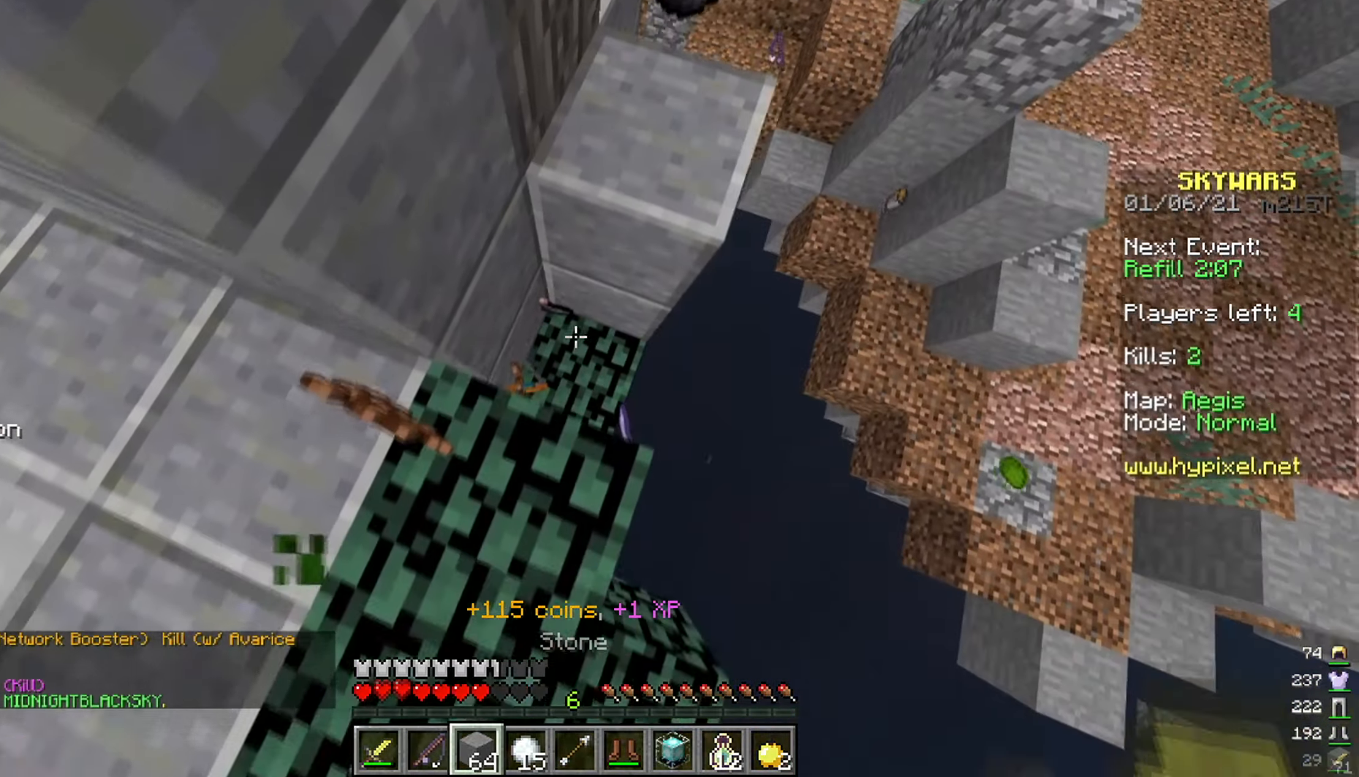
{"keys": [], "mouse": [], "events": [[216, "w", "up"], [250, "mouse_right", "down"], [350, "mouse_right", "up"], [400, "mouse_right", "down"], [500, "mouse_right", "up"]]}
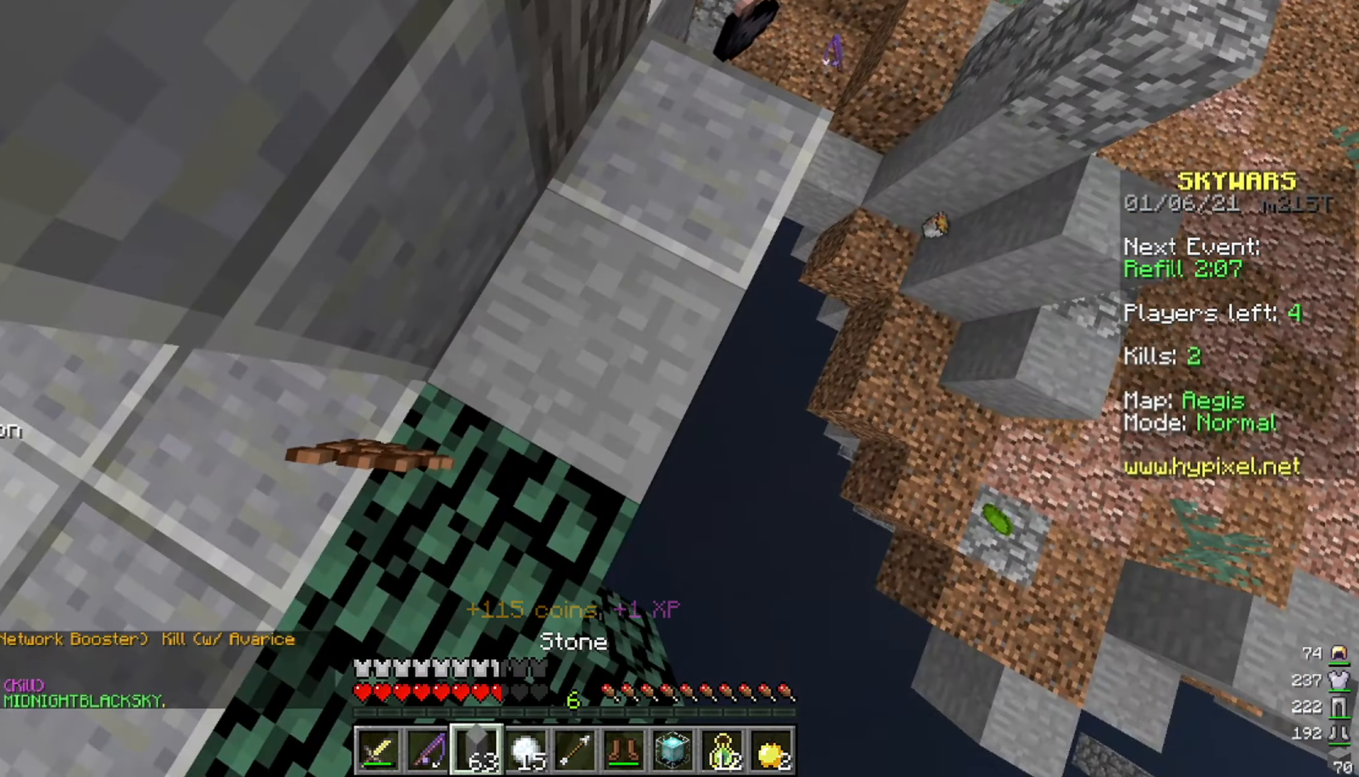
{"keys": ["w"], "mouse": [], "events": [[216, "a", "down"], [216, "w", "down"], [500, "a", "up"]]}
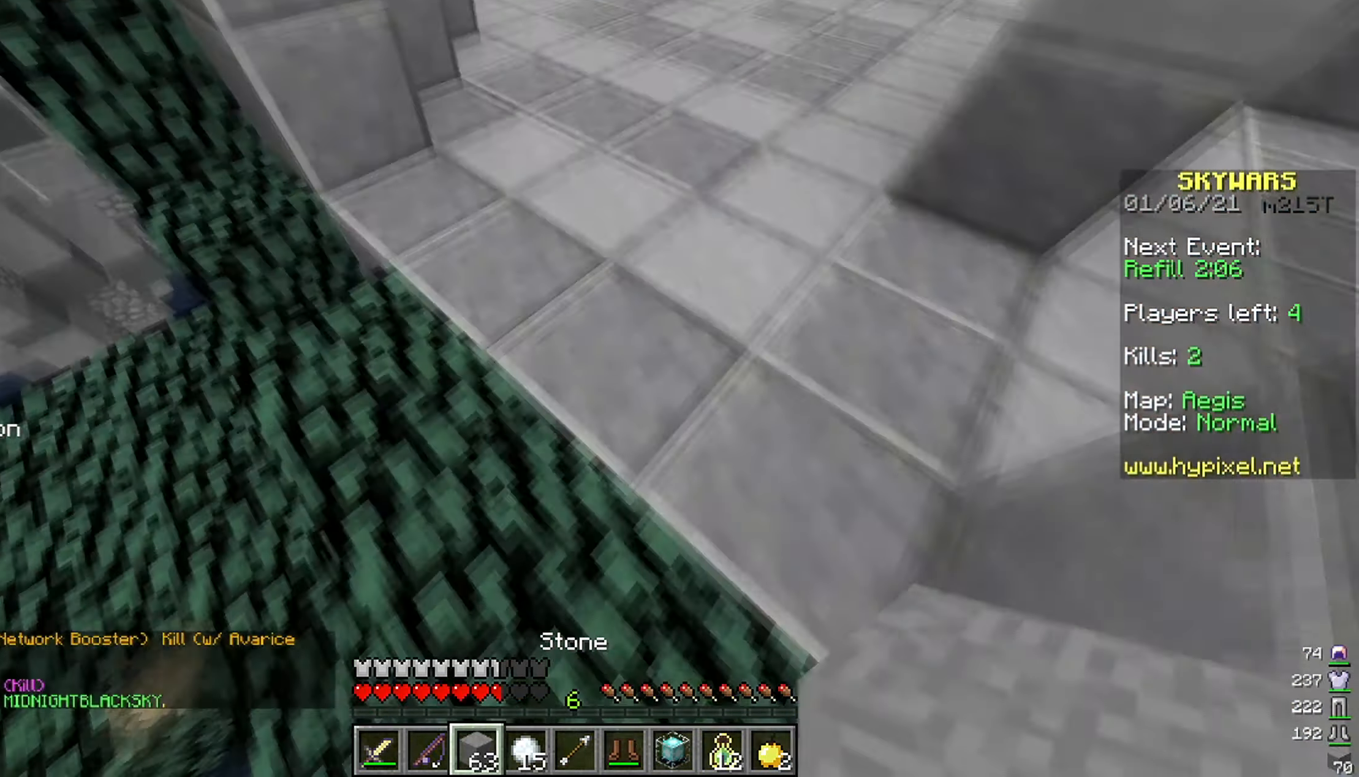
{"keys": ["d", "w"], "mouse": [], "events": [[66, "d", "down"], [283, "space", "down"], [483, "space", "up"]]}
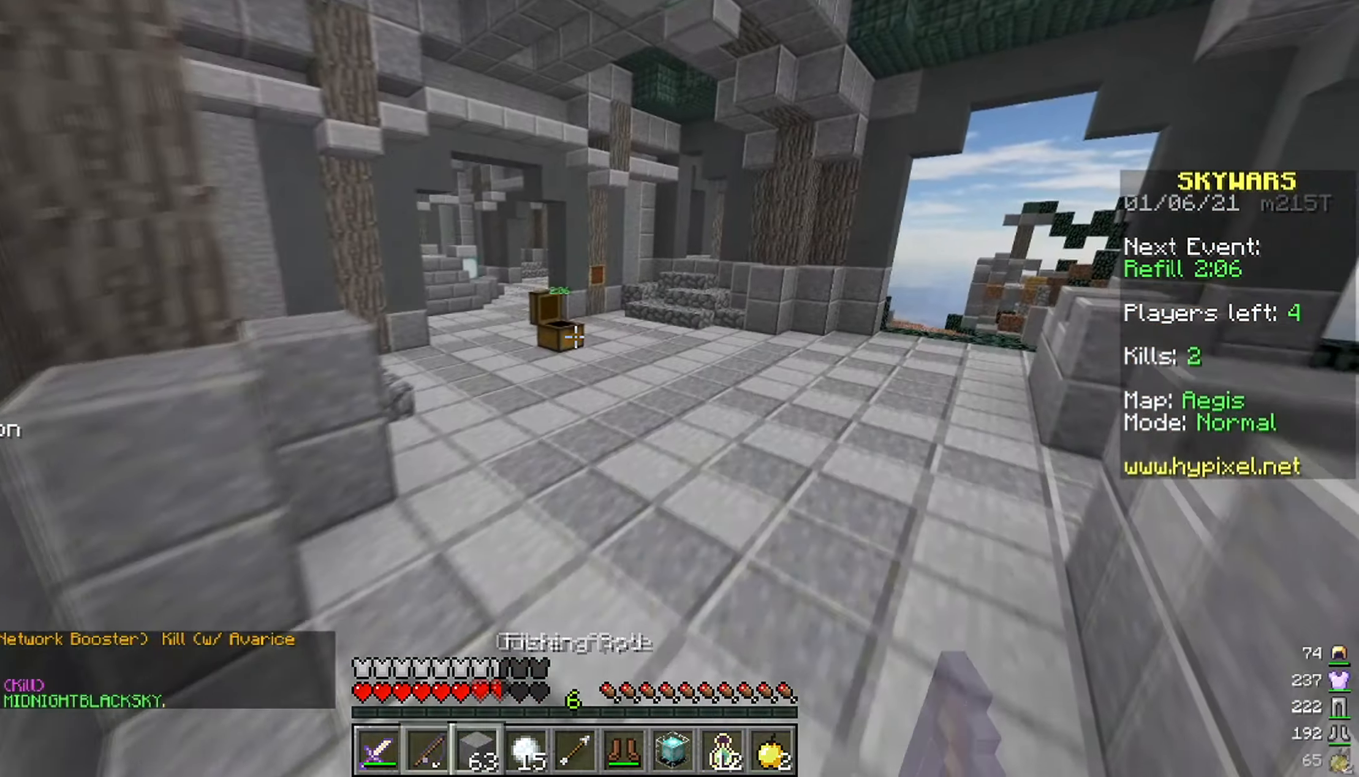
{"keys": ["w"], "mouse": [], "events": [[166, "d", "up"]]}
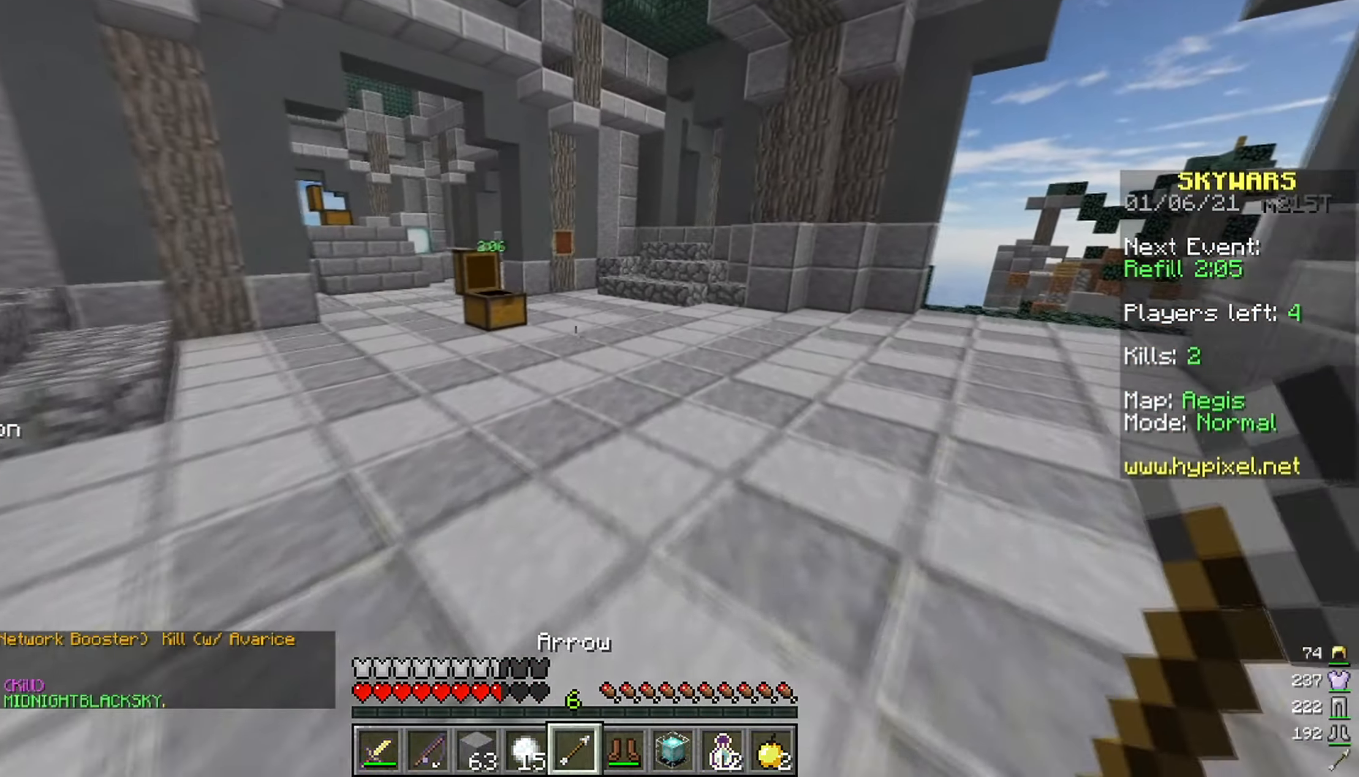
{"keys": ["w"], "mouse": [], "events": []}
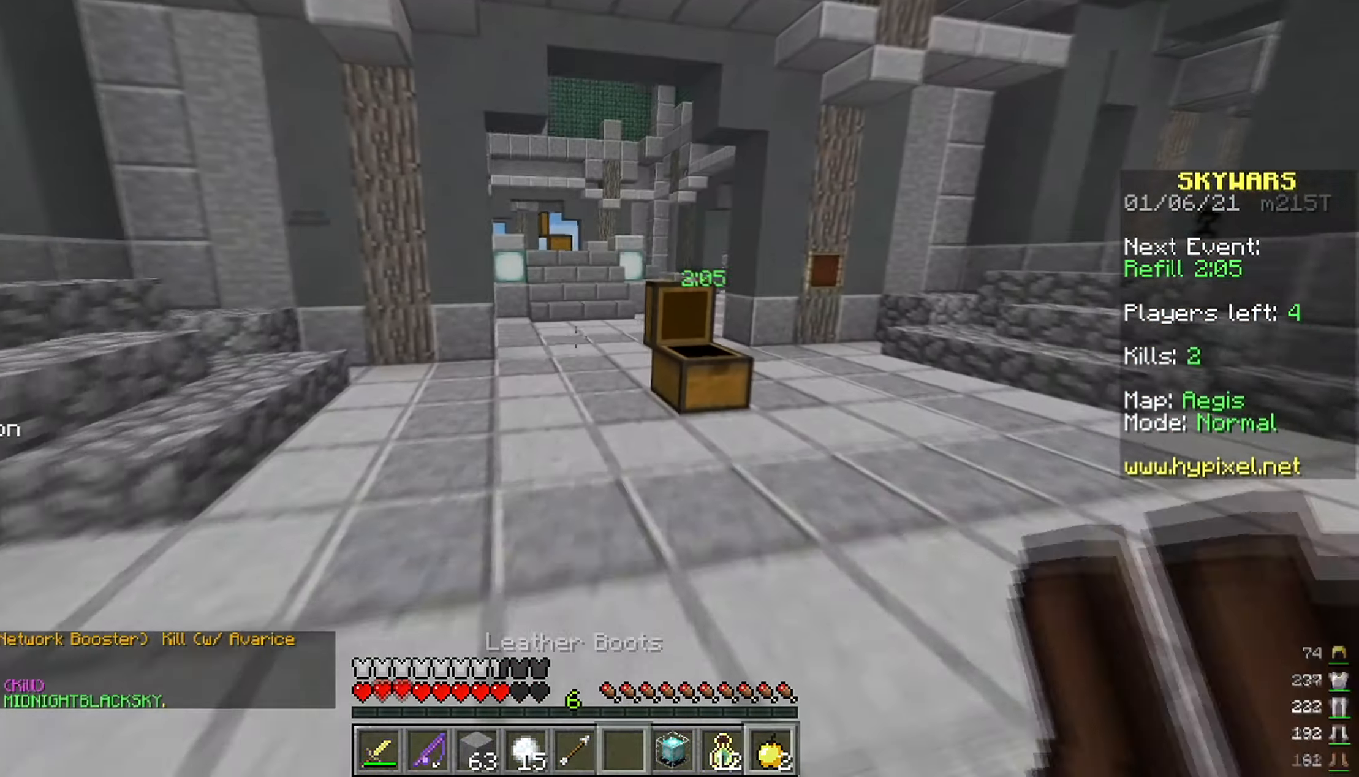
{"keys": ["d", "w"], "mouse": ["right"], "events": [[183, "mouse_right", "down"], [250, "d", "down"]]}
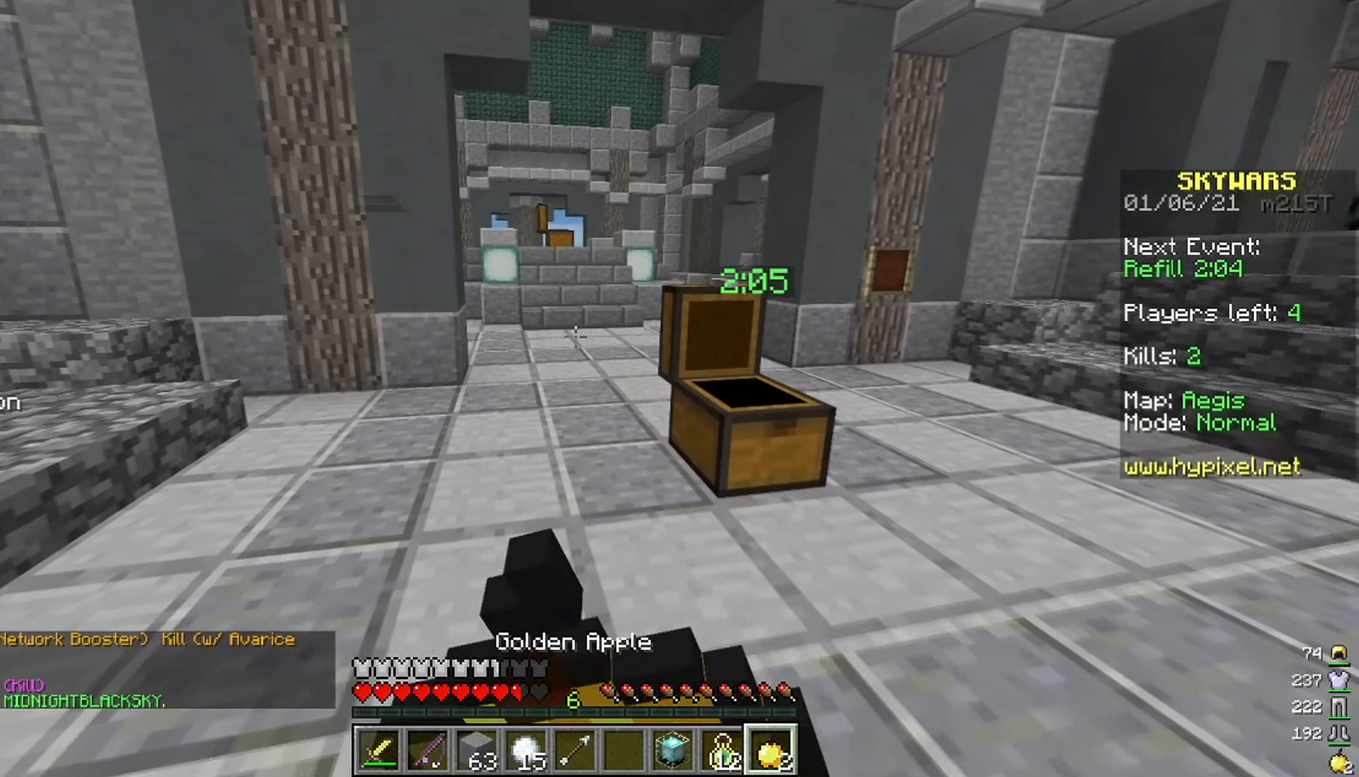
{"keys": ["s"], "mouse": ["right"], "events": [[83, "w", "up"], [116, "d", "up"], [133, "s", "down"]]}
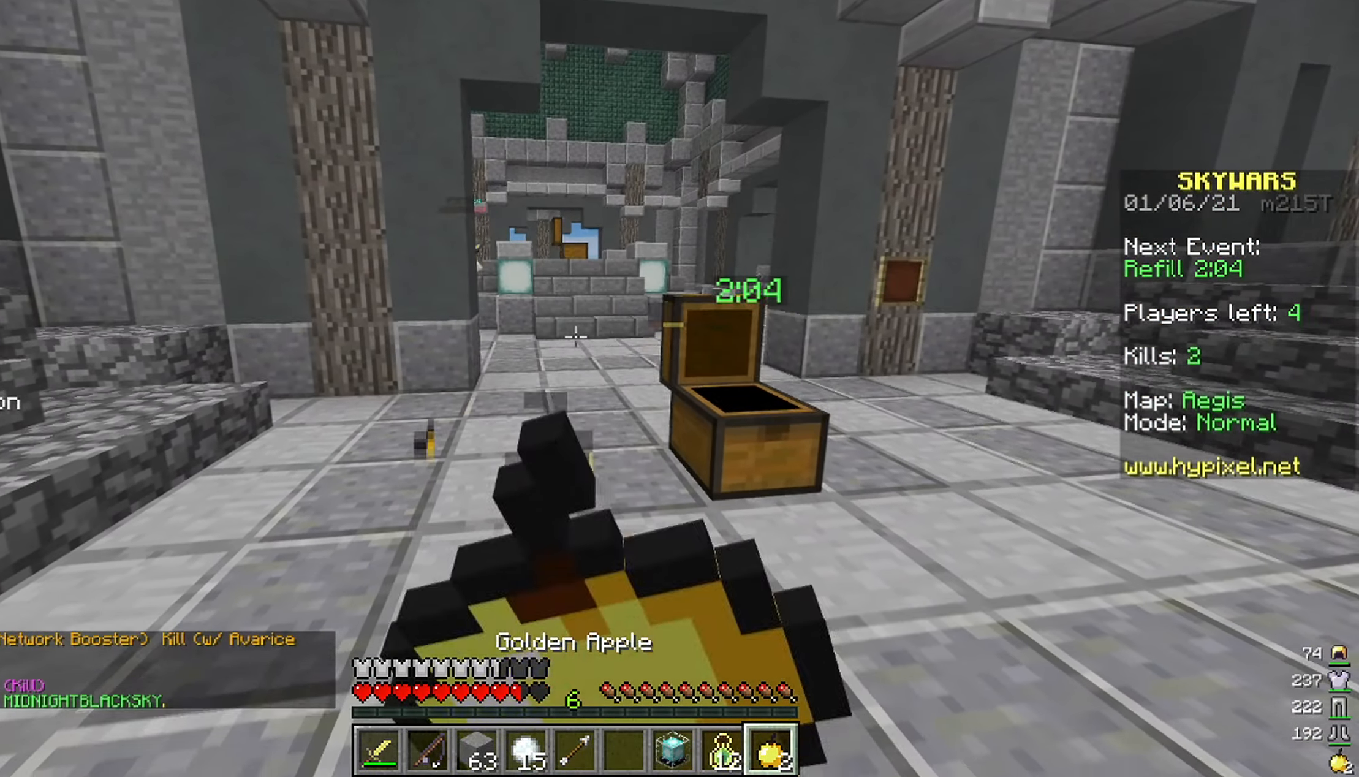
{"keys": [], "mouse": ["right"], "events": [[500, "s", "up"]]}
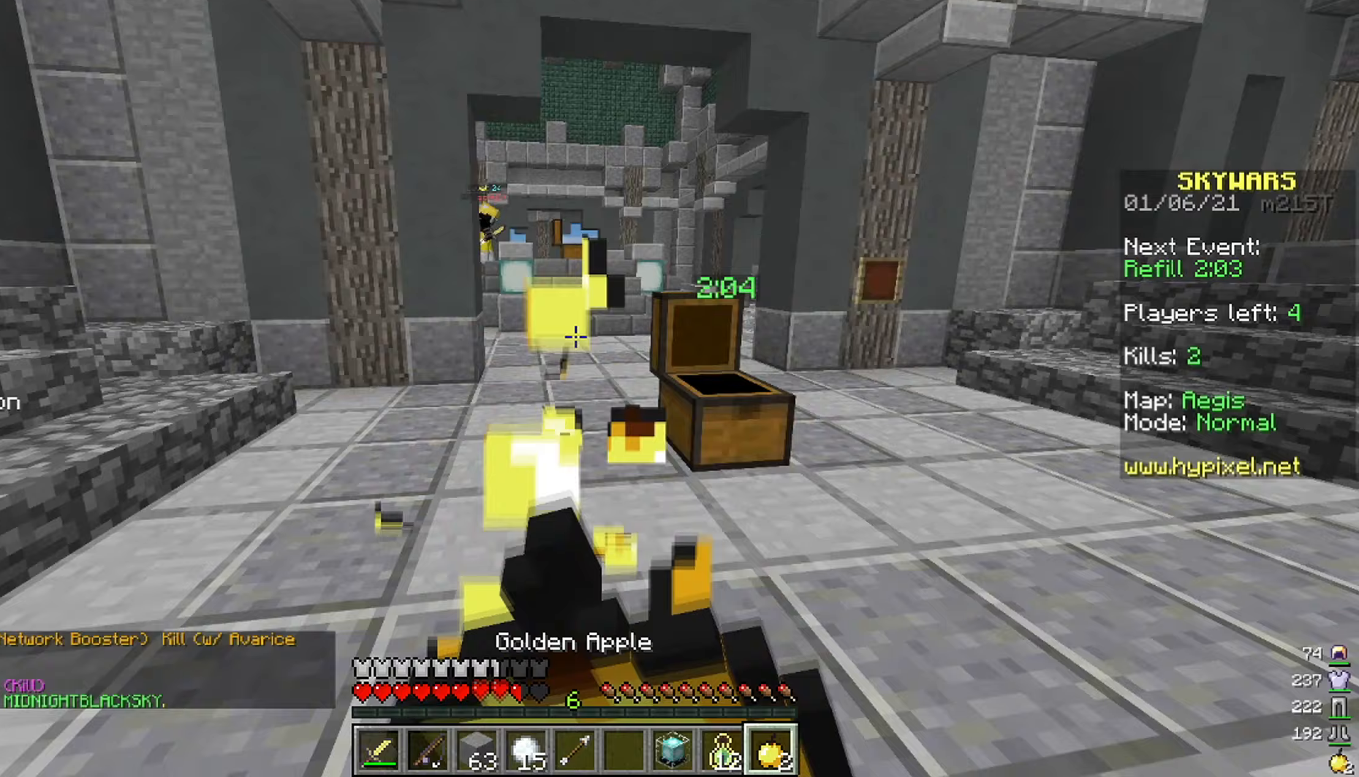
{"keys": ["w"], "mouse": ["right"], "events": [[17, "d", "down"], [83, "w", "down"], [167, "d", "up"]]}
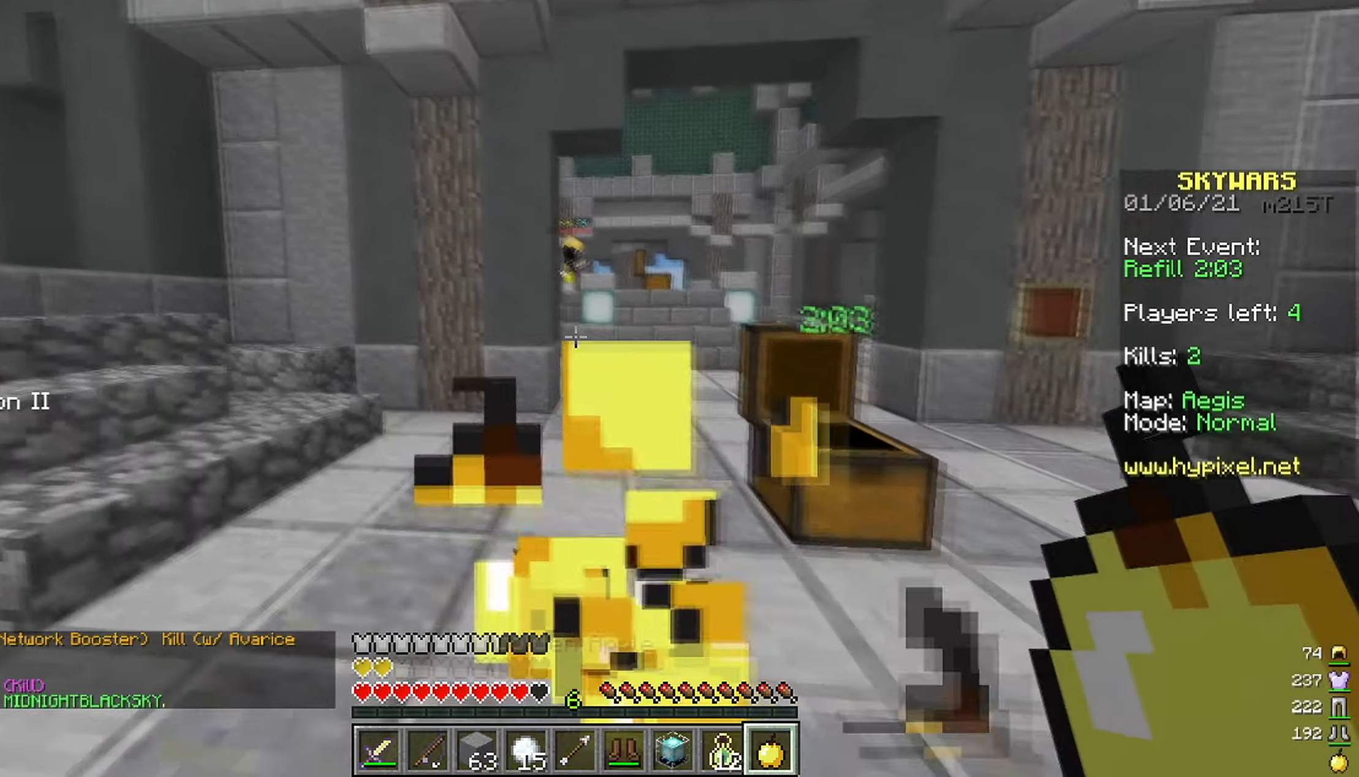
{"keys": ["d", "space", "w"], "mouse": [], "events": [[17, "mouse_right", "up"], [167, "space", "down"], [333, "d", "down"]]}
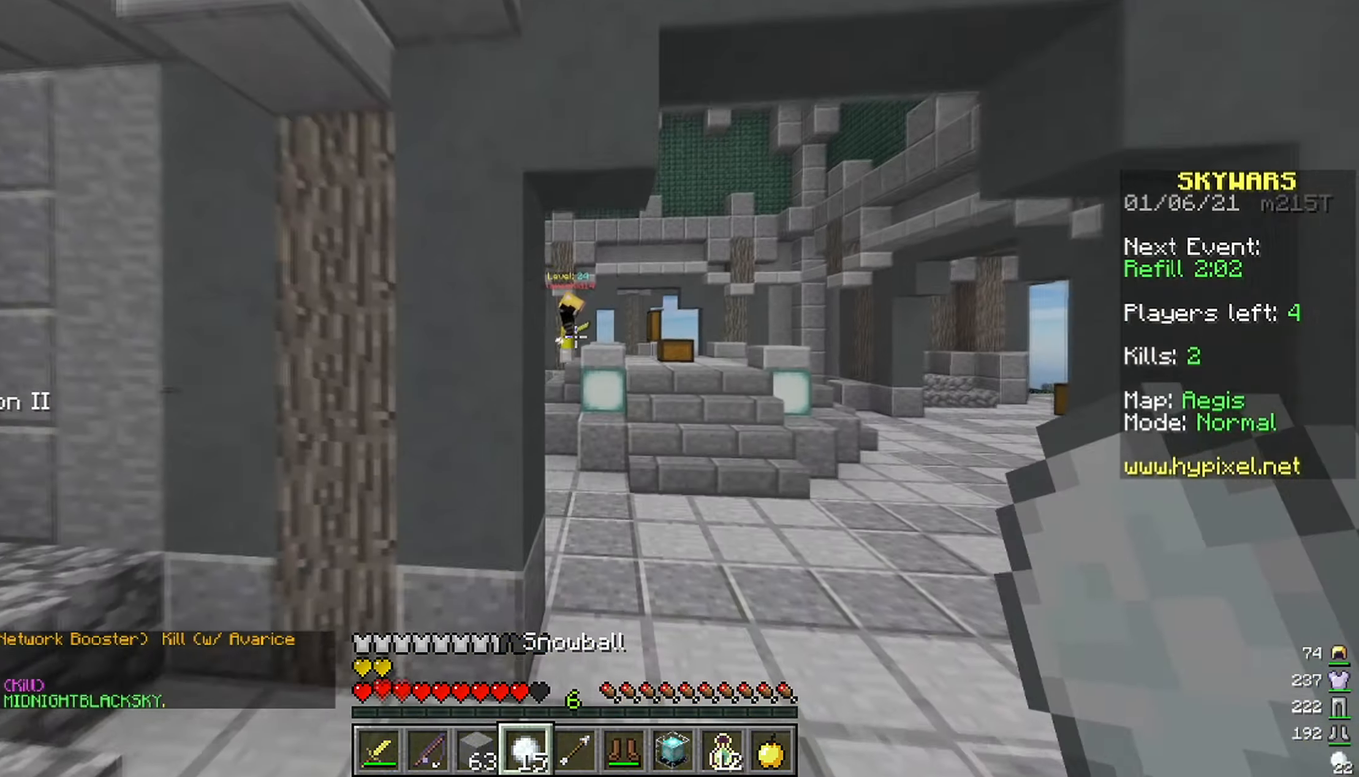
{"keys": ["d", "w"], "mouse": [], "events": [[483, "space", "up"]]}
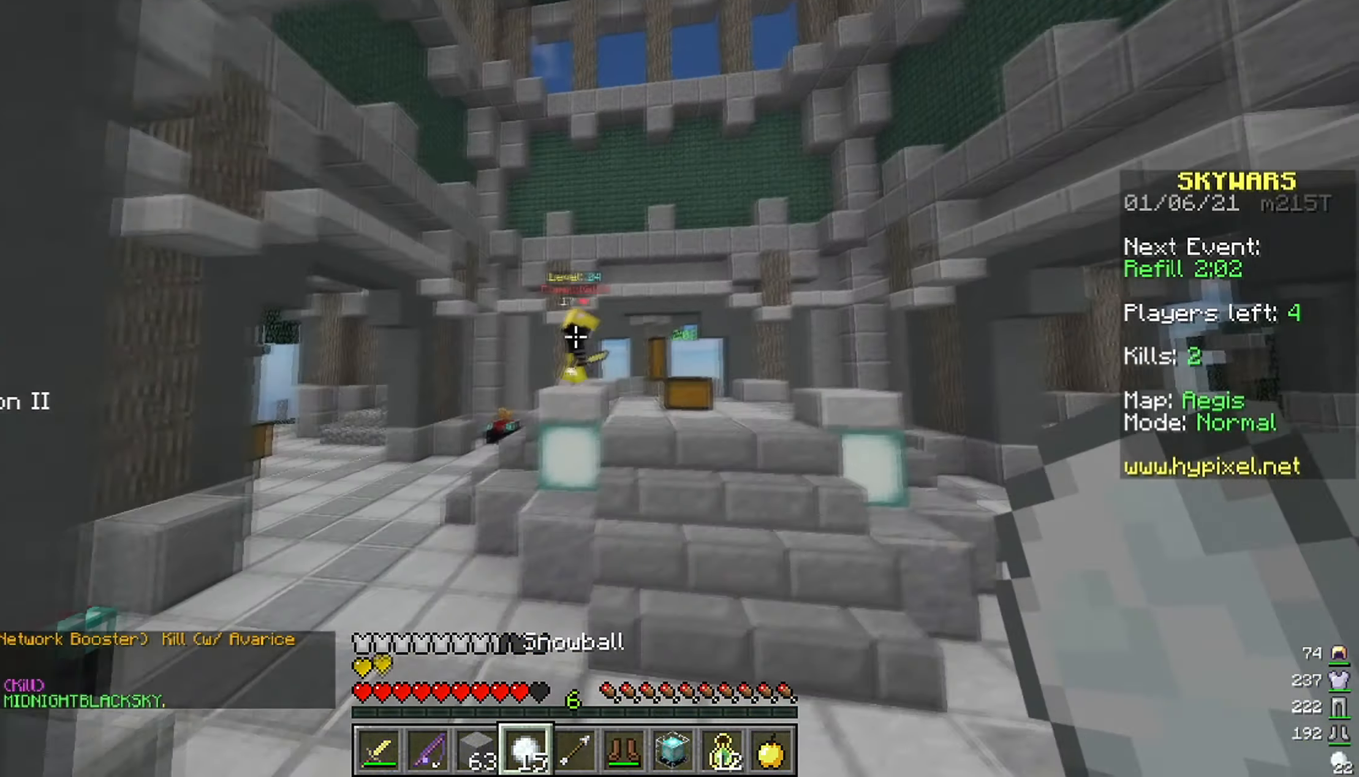
{"keys": ["w"], "mouse": [], "events": [[200, "d", "up"]]}
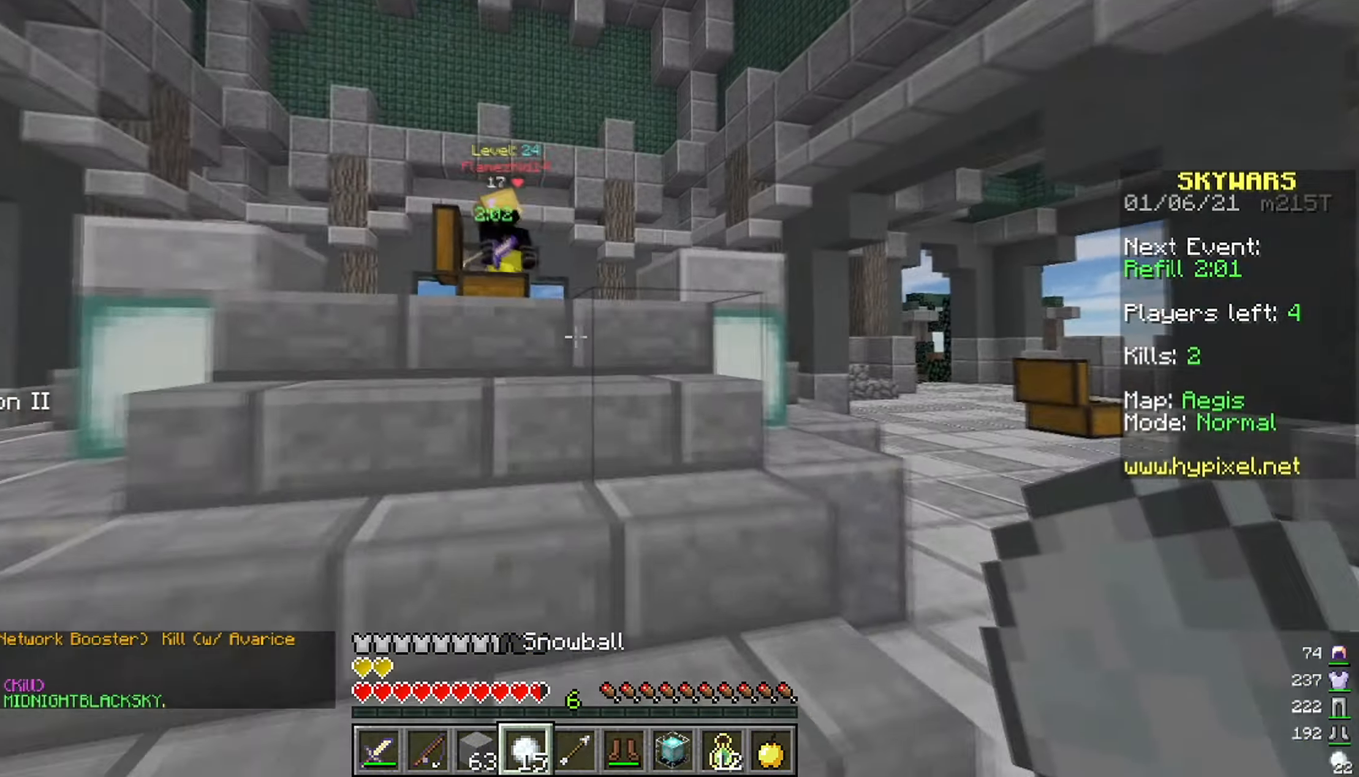
{"keys": ["w"], "mouse": [], "events": [[250, "space", "down"], [283, "mouse_right", "down"], [333, "space", "up"], [400, "mouse_right", "up"]]}
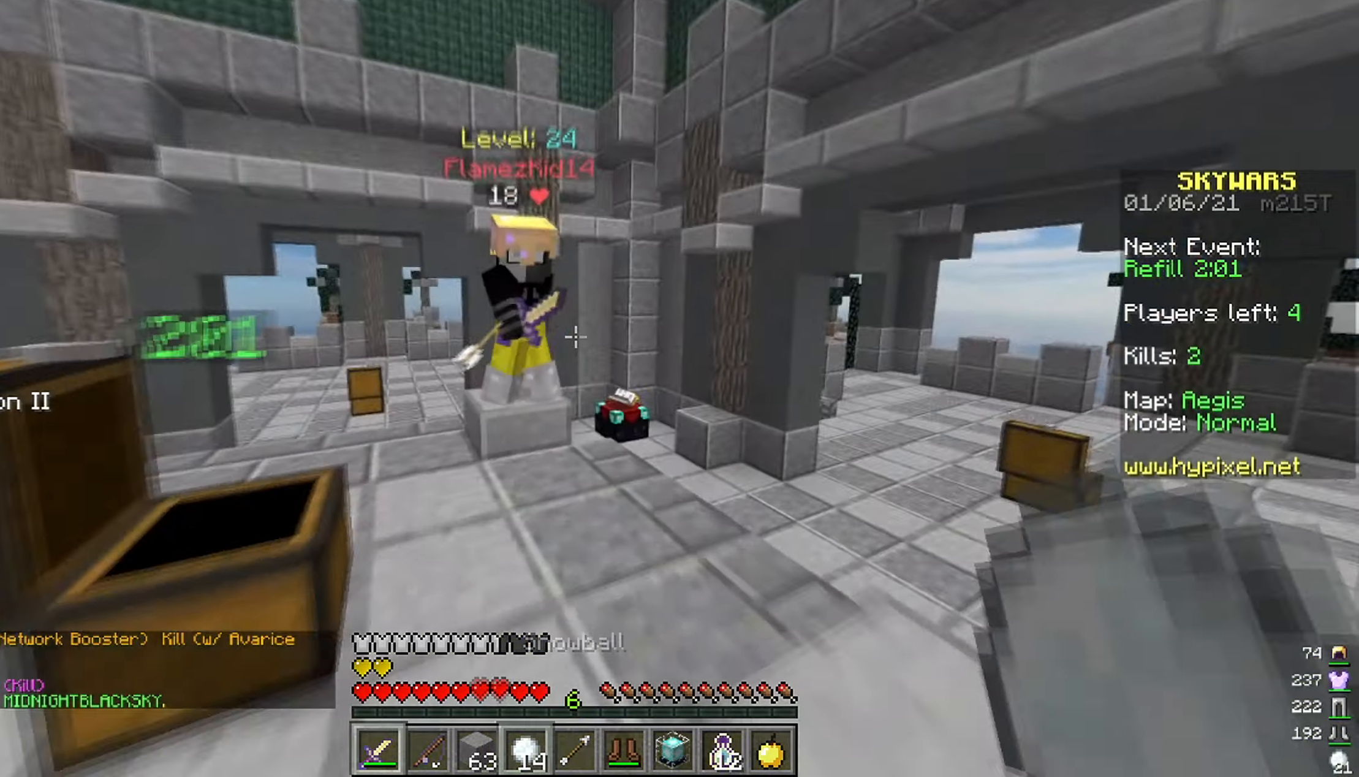
{"keys": ["d", "w"], "mouse": ["left"], "events": [[67, "mouse_left", "down"], [300, "d", "down"]]}
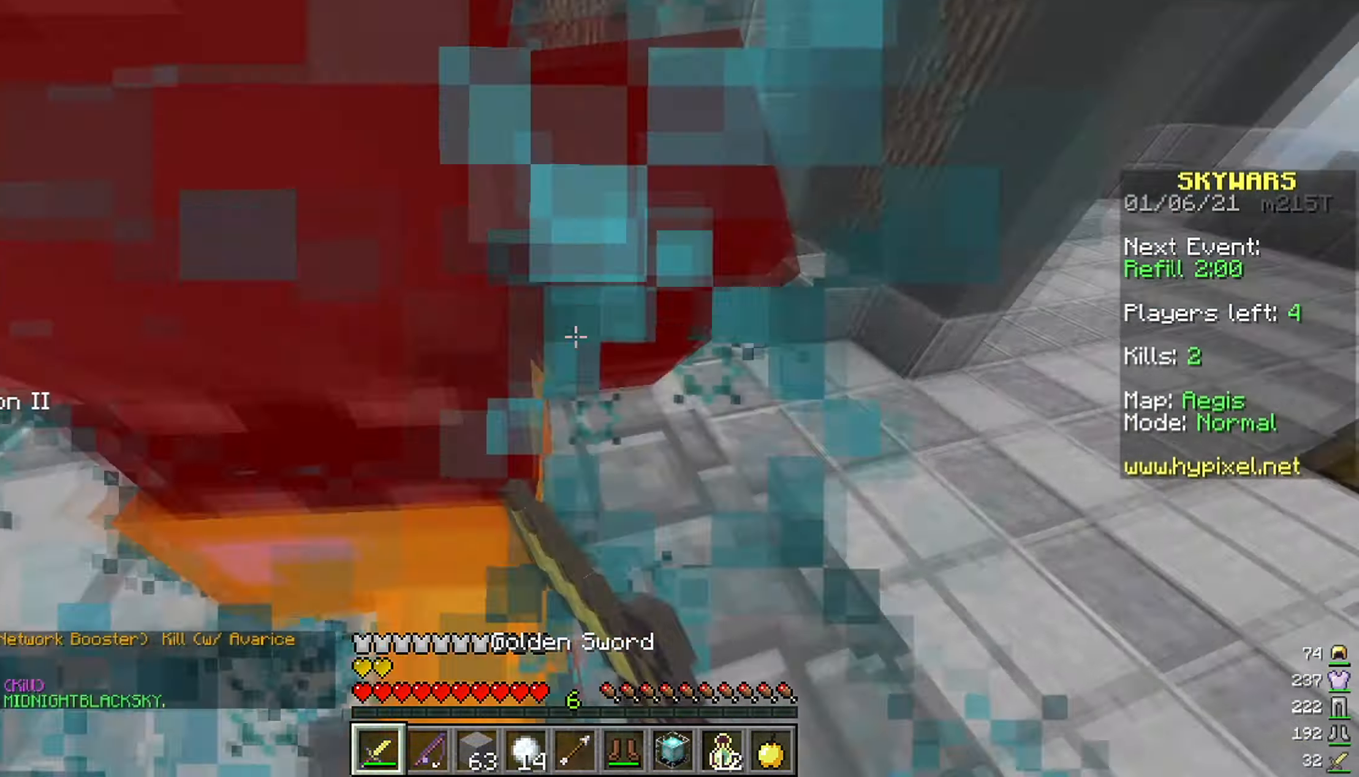
{"keys": ["w"], "mouse": ["left"], "events": [[100, "a", "down"], [133, "d", "up"], [500, "a", "up"]]}